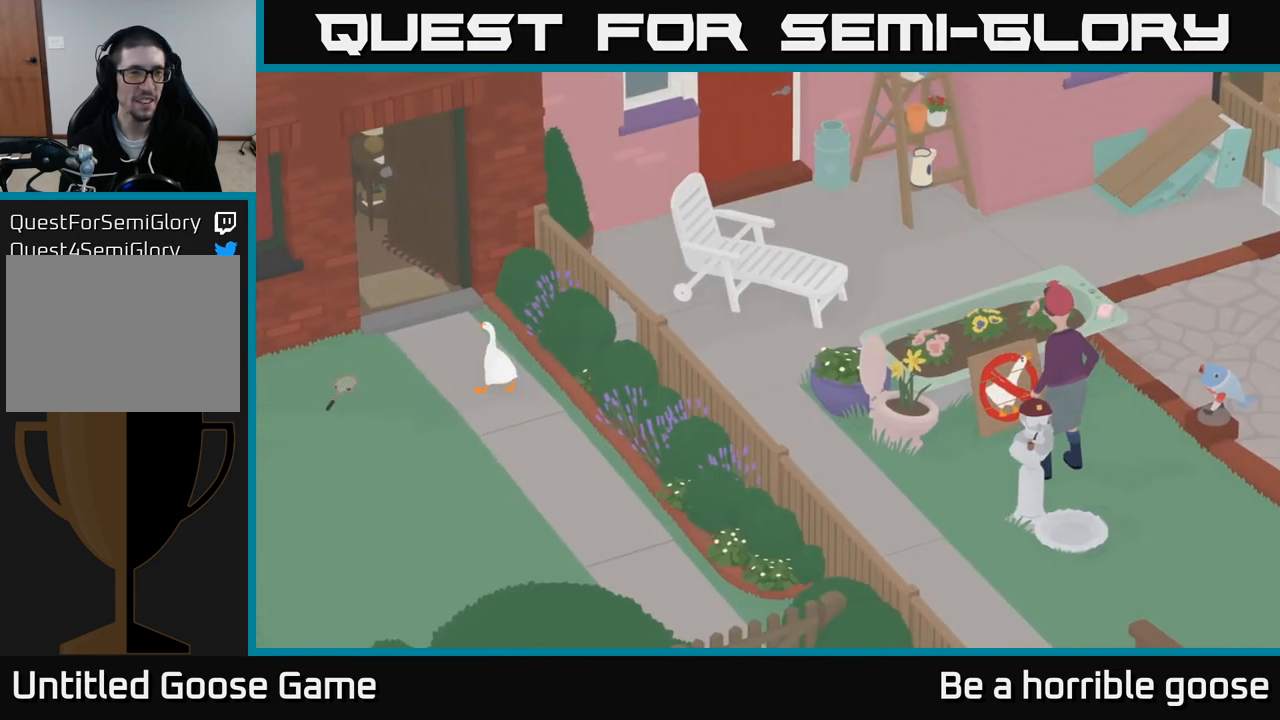
Gameplay with a controller (Xbox layout); each line is a JSON object with the inputs held at the frame after it. "events" lists button and stick changes between this image and that frame as [ms after this image, input, new state], when the widget could be followed in between.
{"buttons": [], "left_stick": "up-left", "right_stick": "center", "events": []}
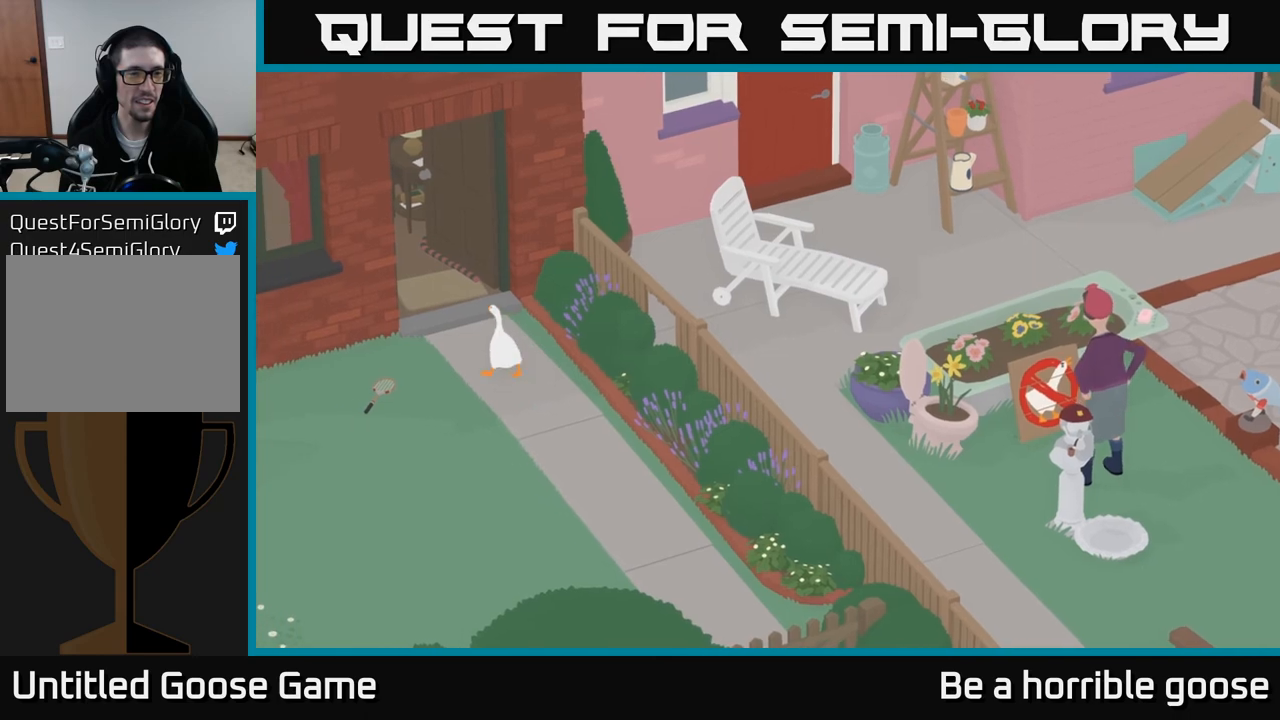
{"buttons": [], "left_stick": "up-left", "right_stick": "center", "events": []}
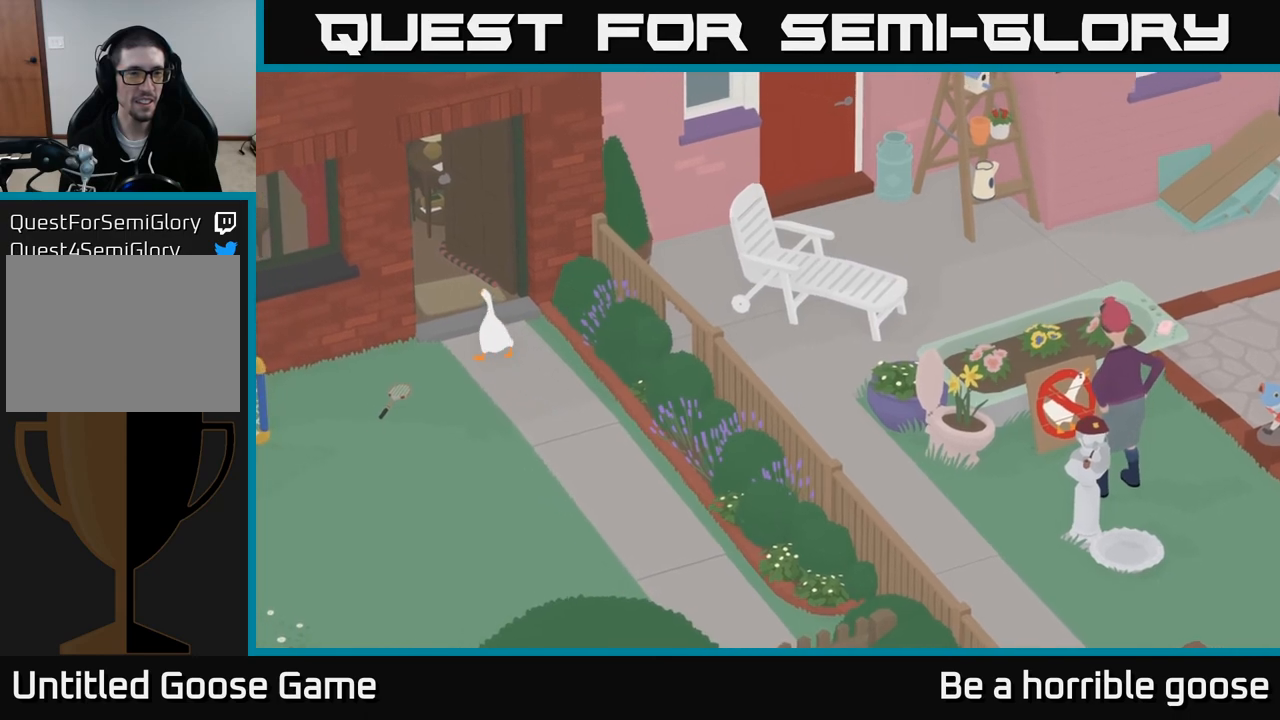
{"buttons": [], "left_stick": "up-left", "right_stick": "center", "events": []}
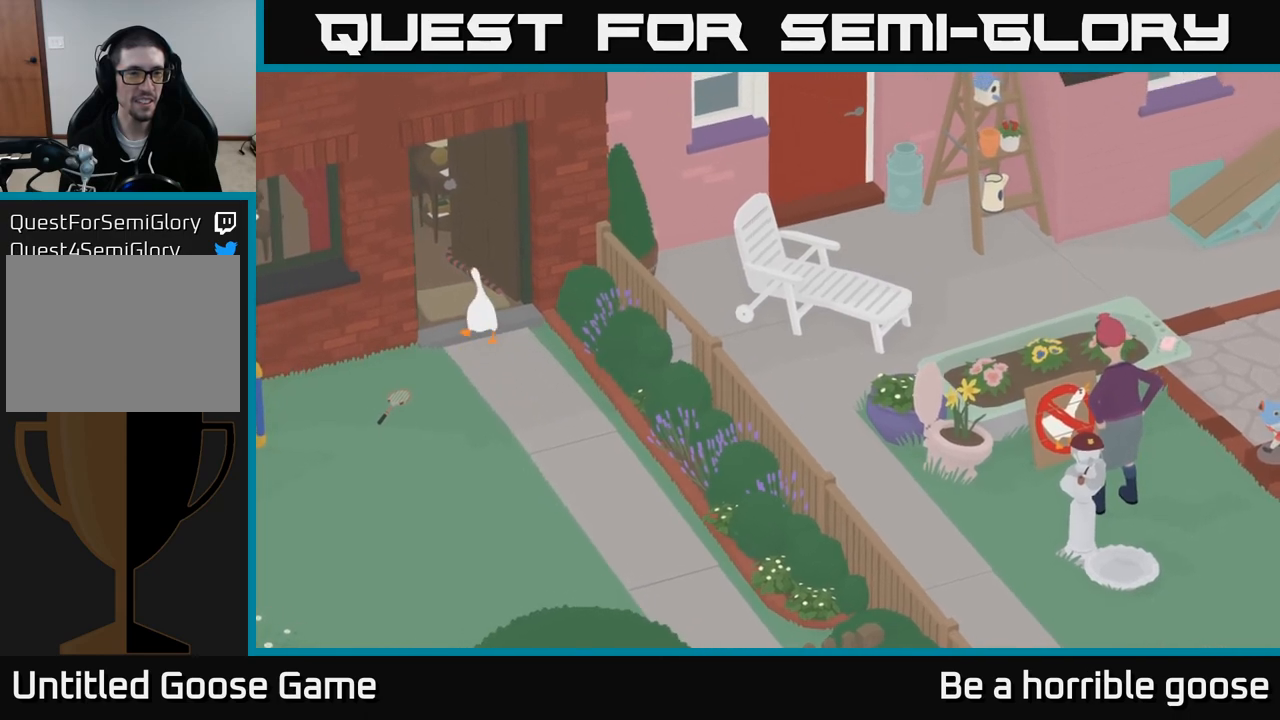
{"buttons": [], "left_stick": "center", "right_stick": "center", "events": [[417, "left_stick", "center"]]}
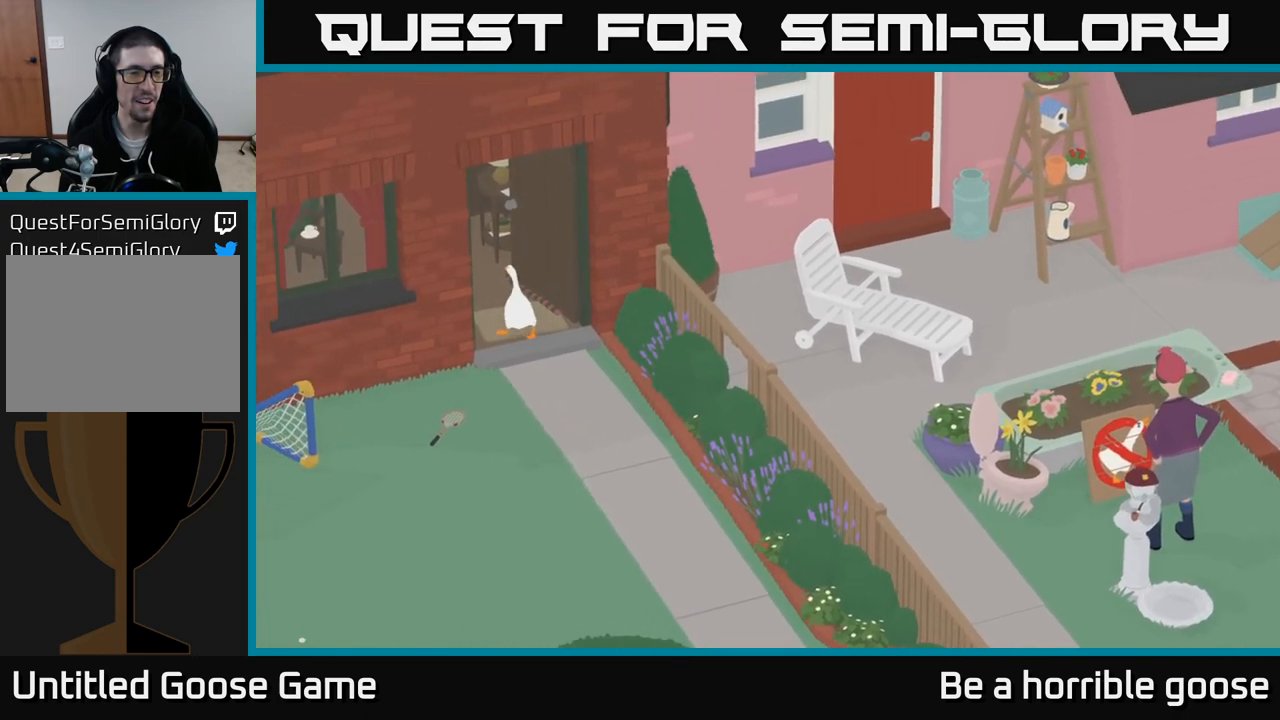
{"buttons": [], "left_stick": "up", "right_stick": "center", "events": [[450, "left_stick", "up"]]}
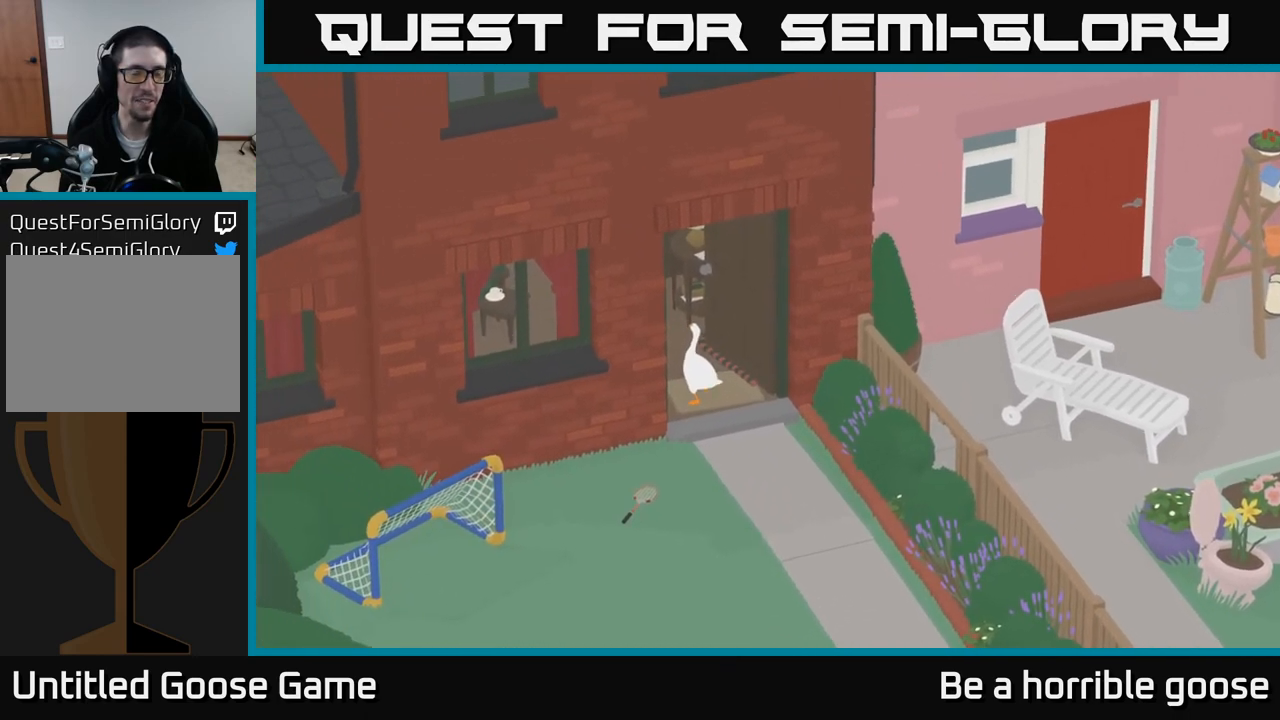
{"buttons": [], "left_stick": "up-left", "right_stick": "center", "events": [[267, "left_stick", "up-left"]]}
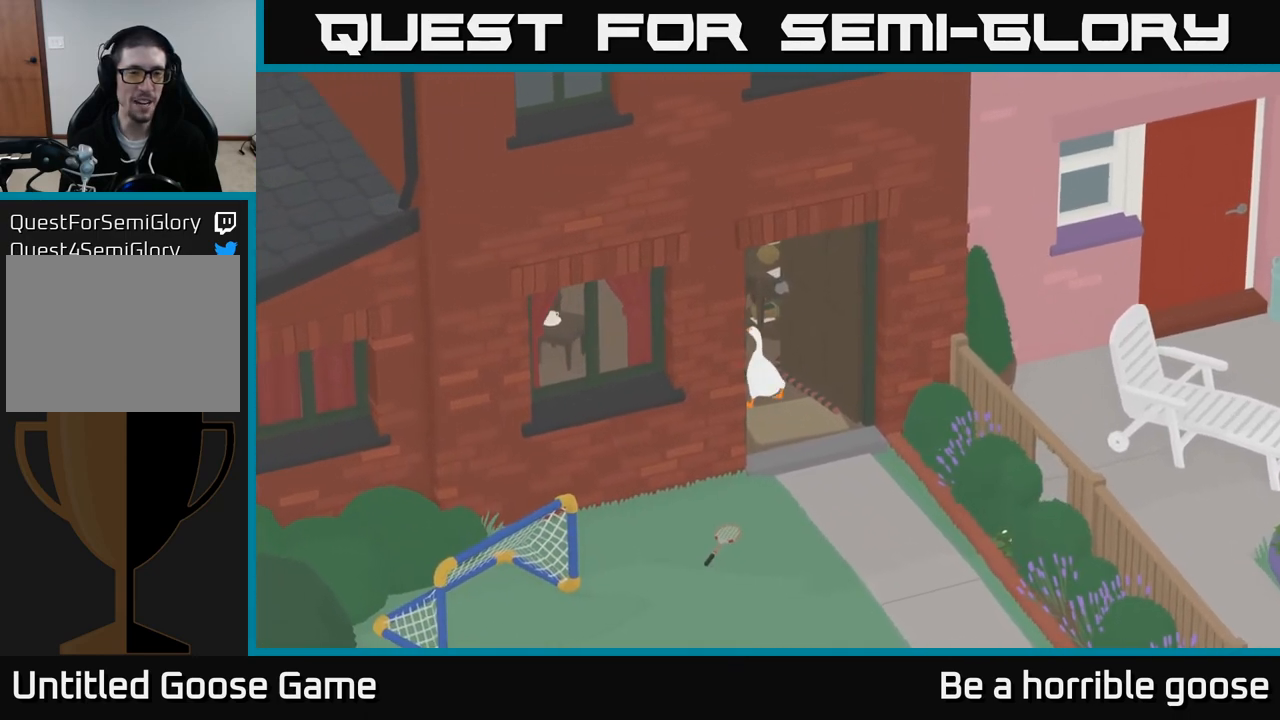
{"buttons": [], "left_stick": "up-left", "right_stick": "center", "events": []}
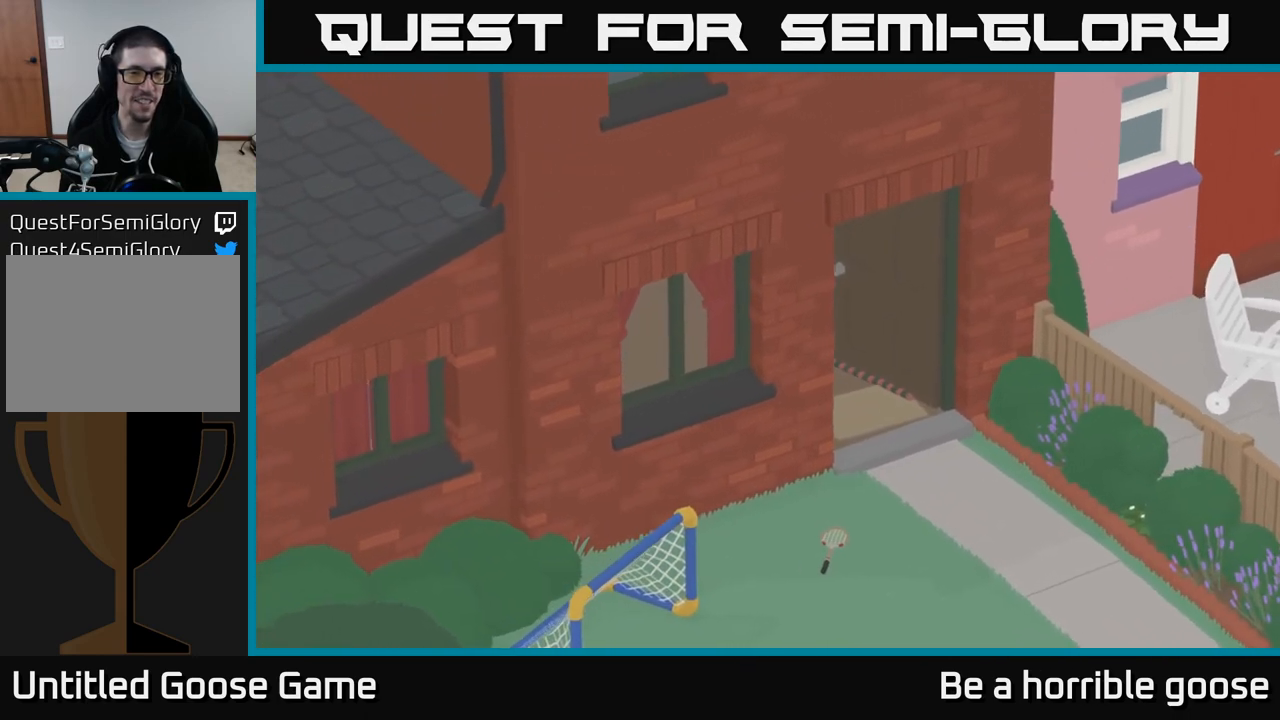
{"buttons": [], "left_stick": "up-left", "right_stick": "center", "events": []}
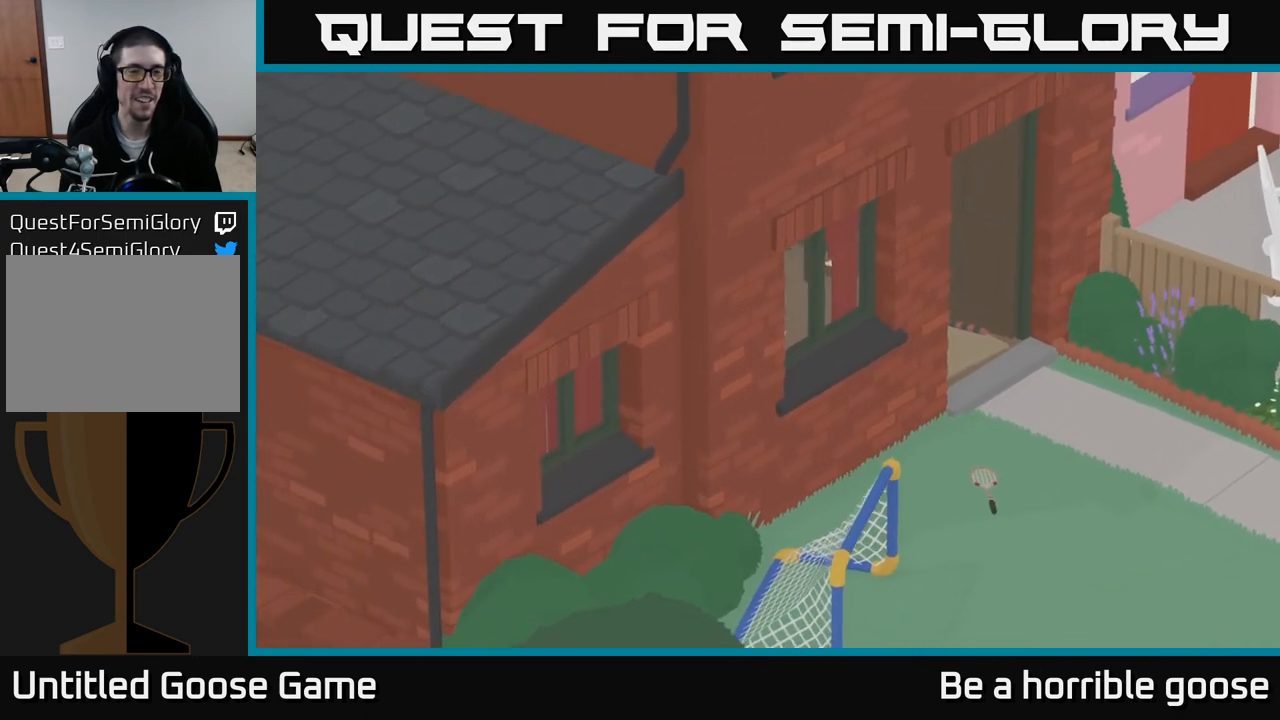
{"buttons": [], "left_stick": "center", "right_stick": "center", "events": [[67, "left_stick", "center"]]}
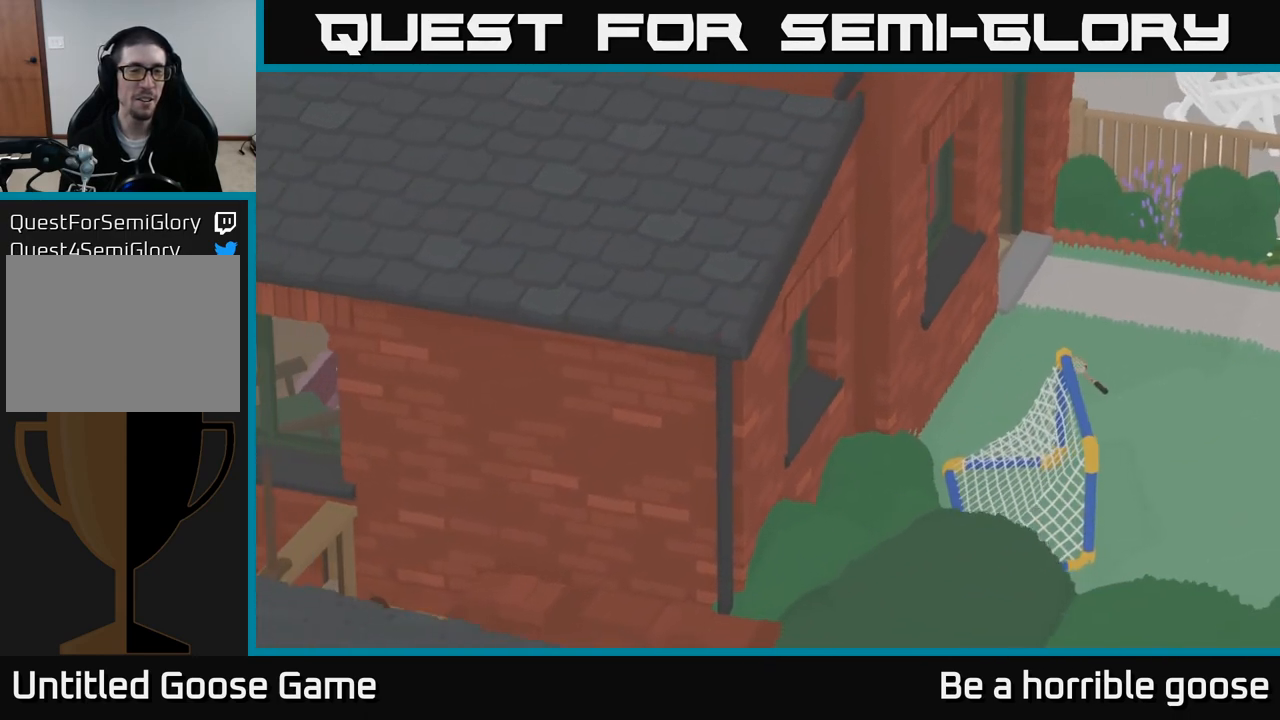
{"buttons": ["A"], "left_stick": "left", "right_stick": "center", "events": [[250, "left_stick", "left"], [333, "A", "down"]]}
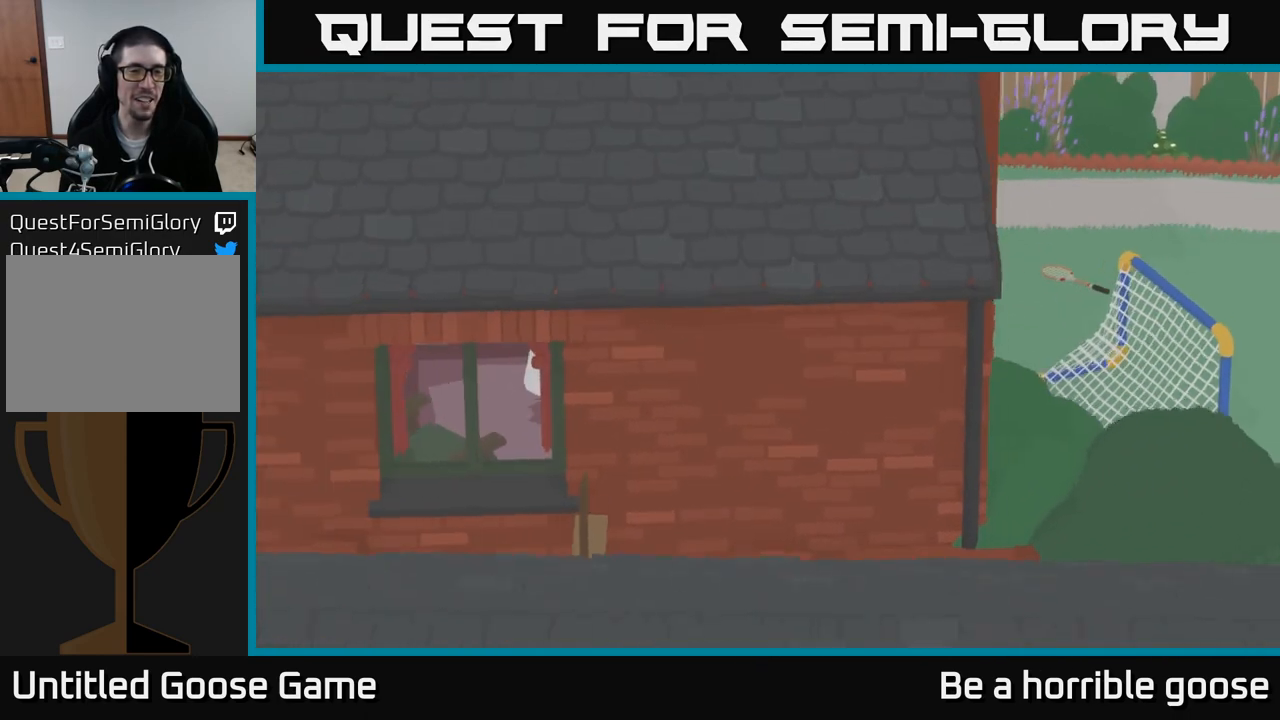
{"buttons": ["A"], "left_stick": "left", "right_stick": "center", "events": []}
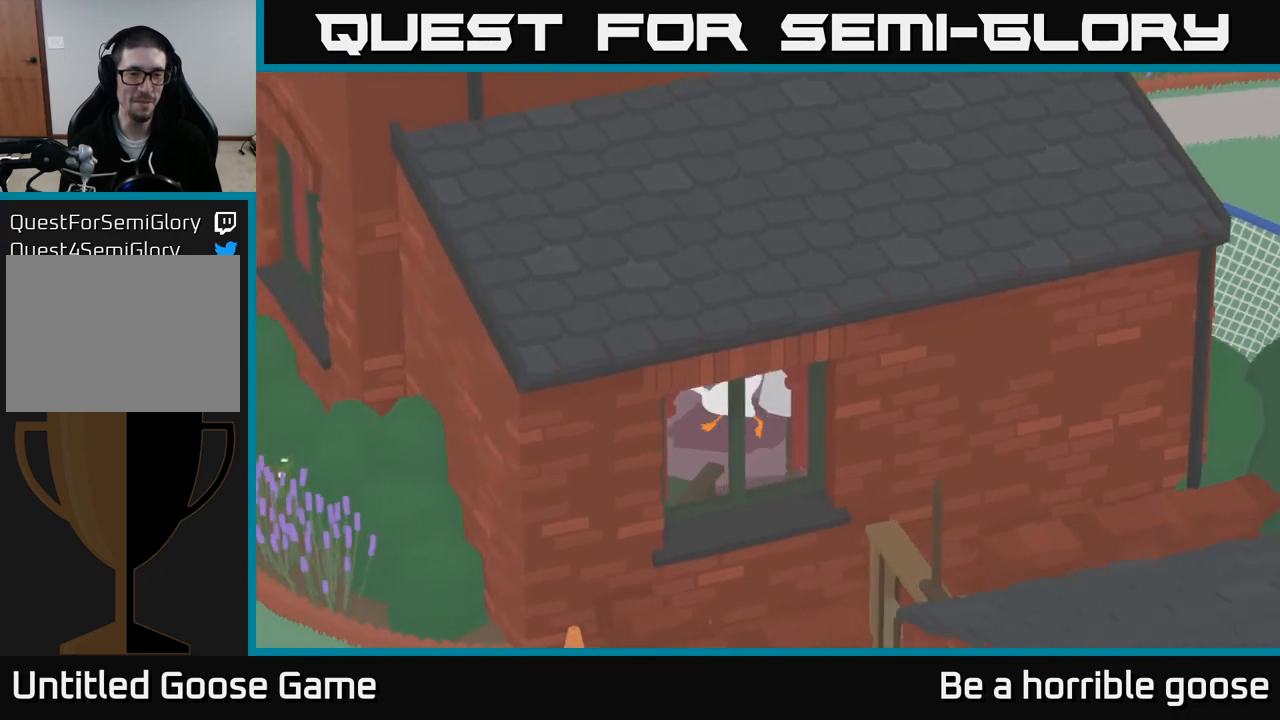
{"buttons": ["A"], "left_stick": "up-left", "right_stick": "center", "events": [[283, "A", "up"], [283, "left_stick", "up-left"], [450, "A", "down"]]}
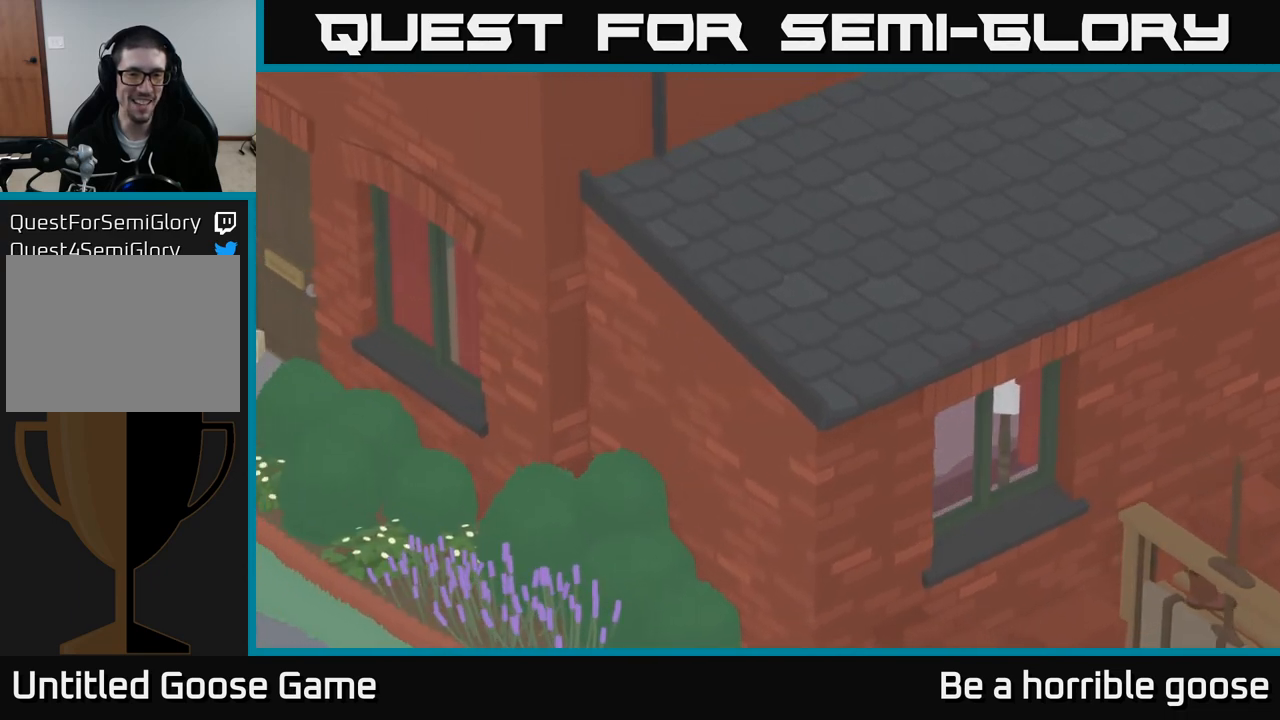
{"buttons": ["A"], "left_stick": "up-left", "right_stick": "center", "events": []}
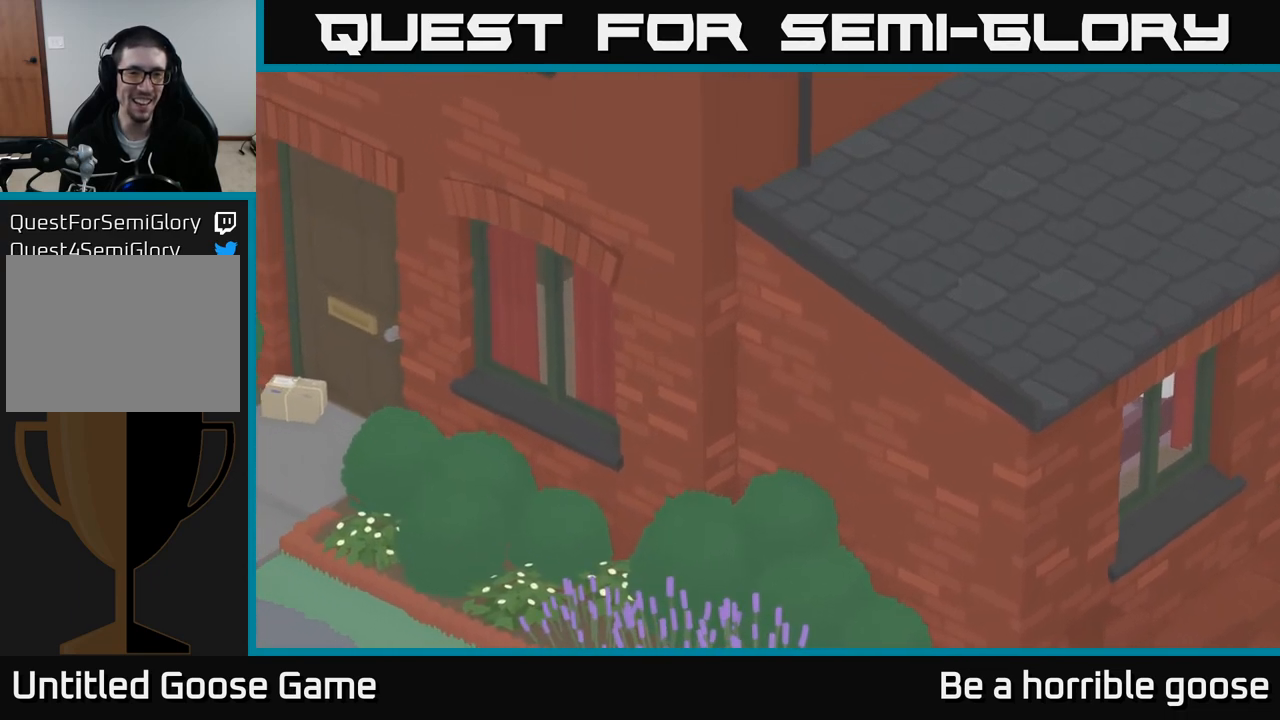
{"buttons": ["A"], "left_stick": "up-left", "right_stick": "center", "events": []}
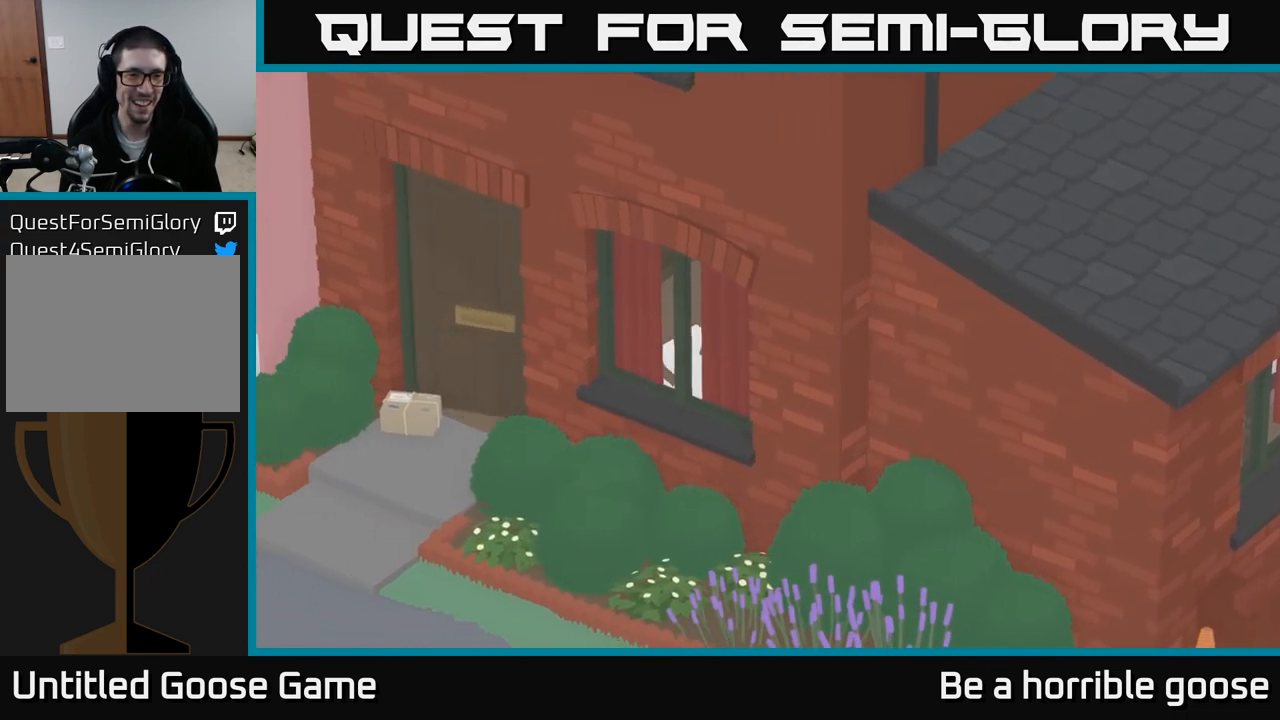
{"buttons": [], "left_stick": "up-left", "right_stick": "center", "events": [[217, "A", "up"], [300, "left_stick", "up-right"], [483, "left_stick", "up-left"]]}
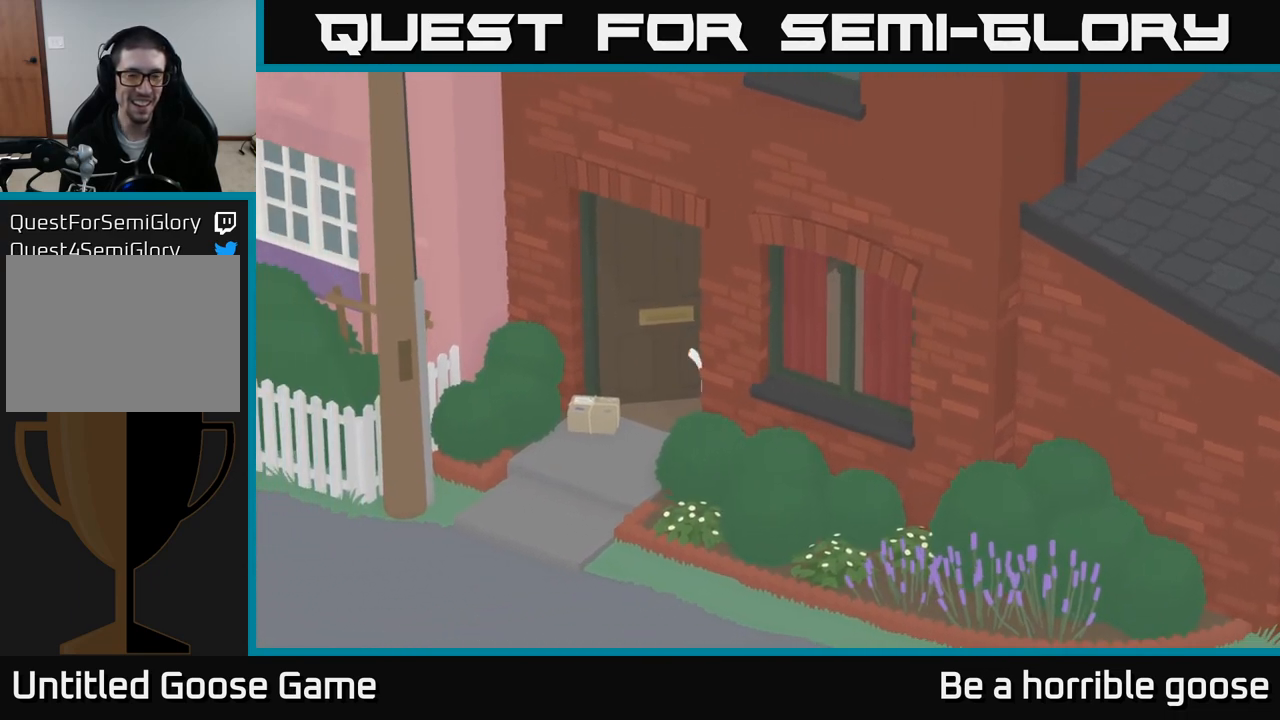
{"buttons": [], "left_stick": "up-right", "right_stick": "center", "events": [[83, "left_stick", "center"], [383, "left_stick", "up-right"]]}
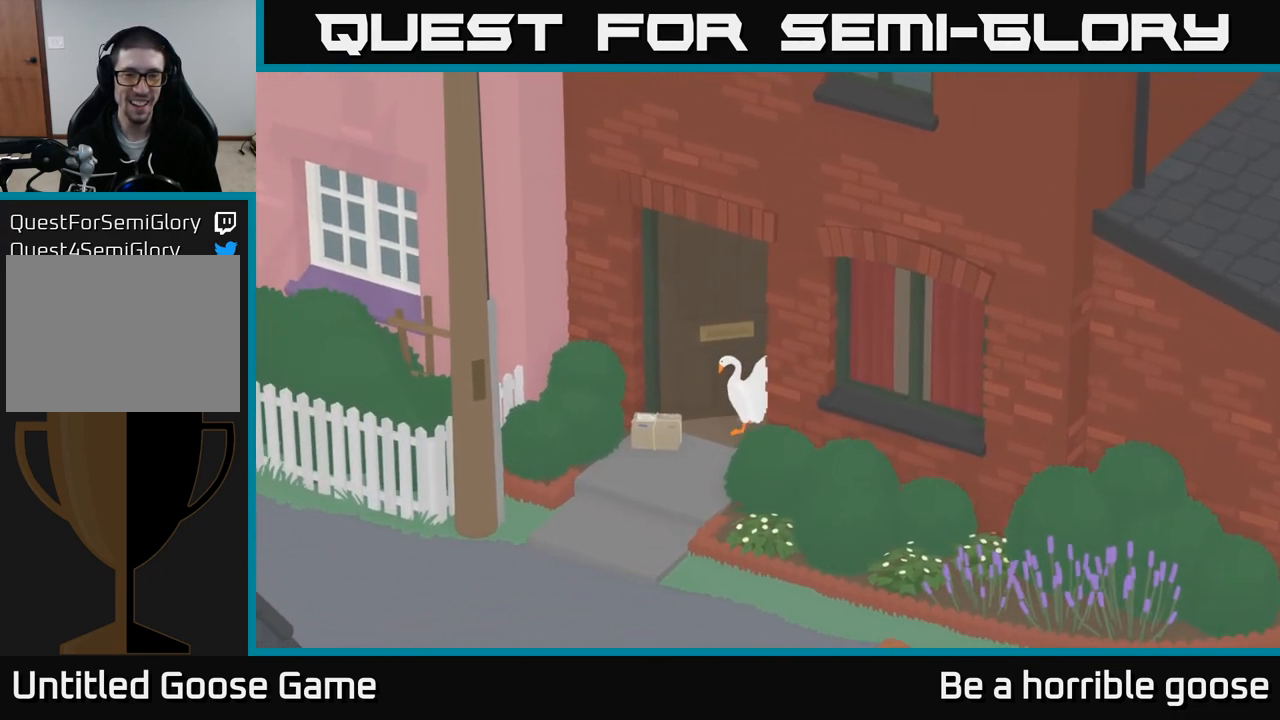
{"buttons": ["A"], "left_stick": "up-right", "right_stick": "center", "events": [[300, "A", "down"]]}
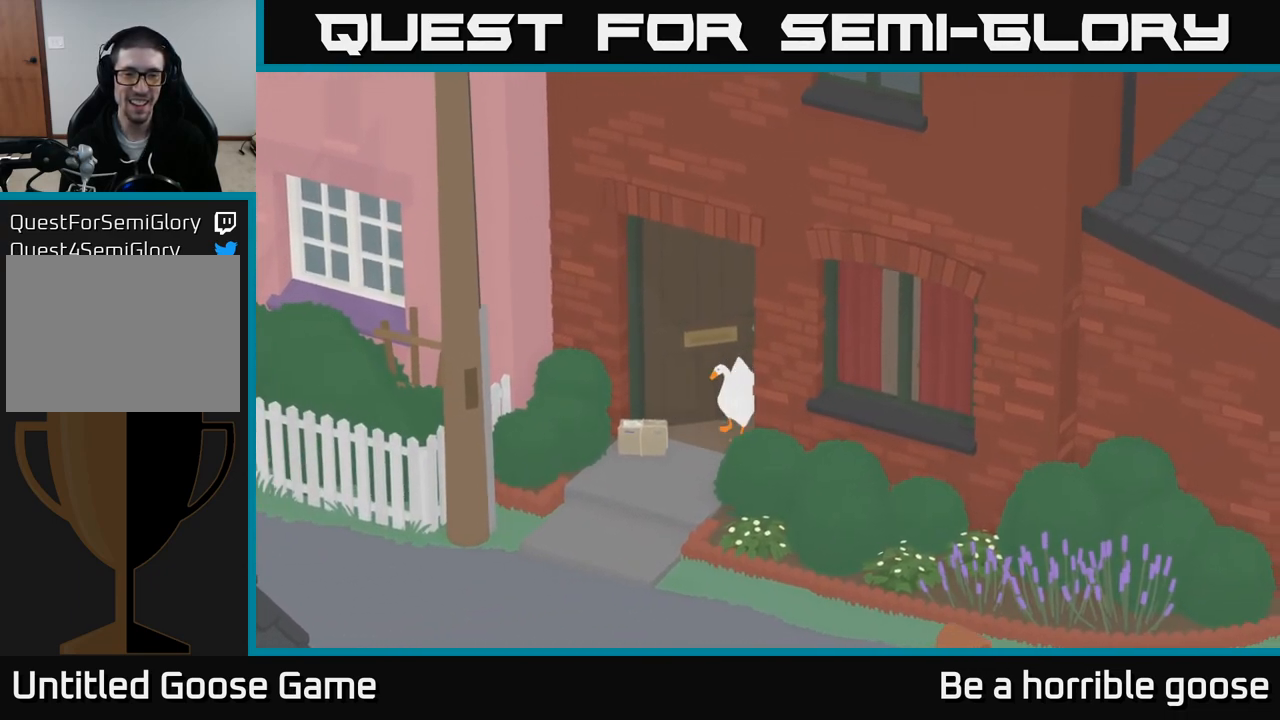
{"buttons": [], "left_stick": "up-right", "right_stick": "center", "events": [[433, "A", "up"]]}
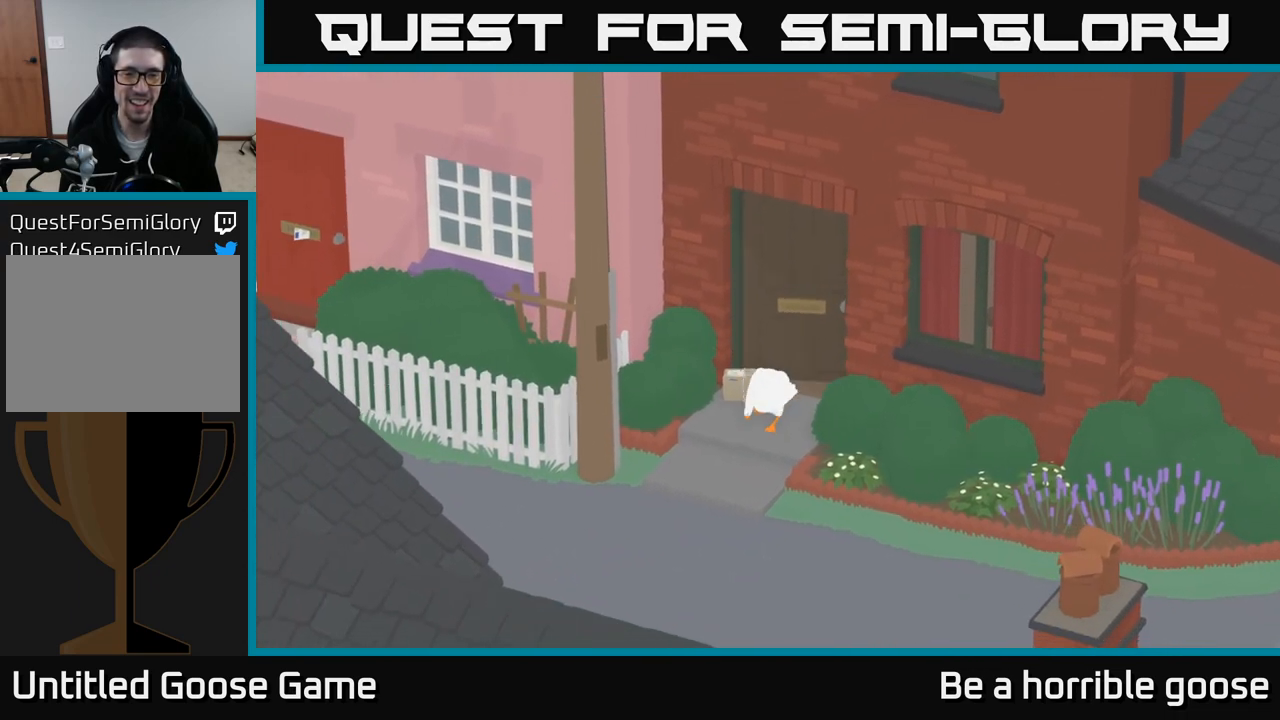
{"buttons": [], "left_stick": "center", "right_stick": "center", "events": [[33, "left_stick", "center"]]}
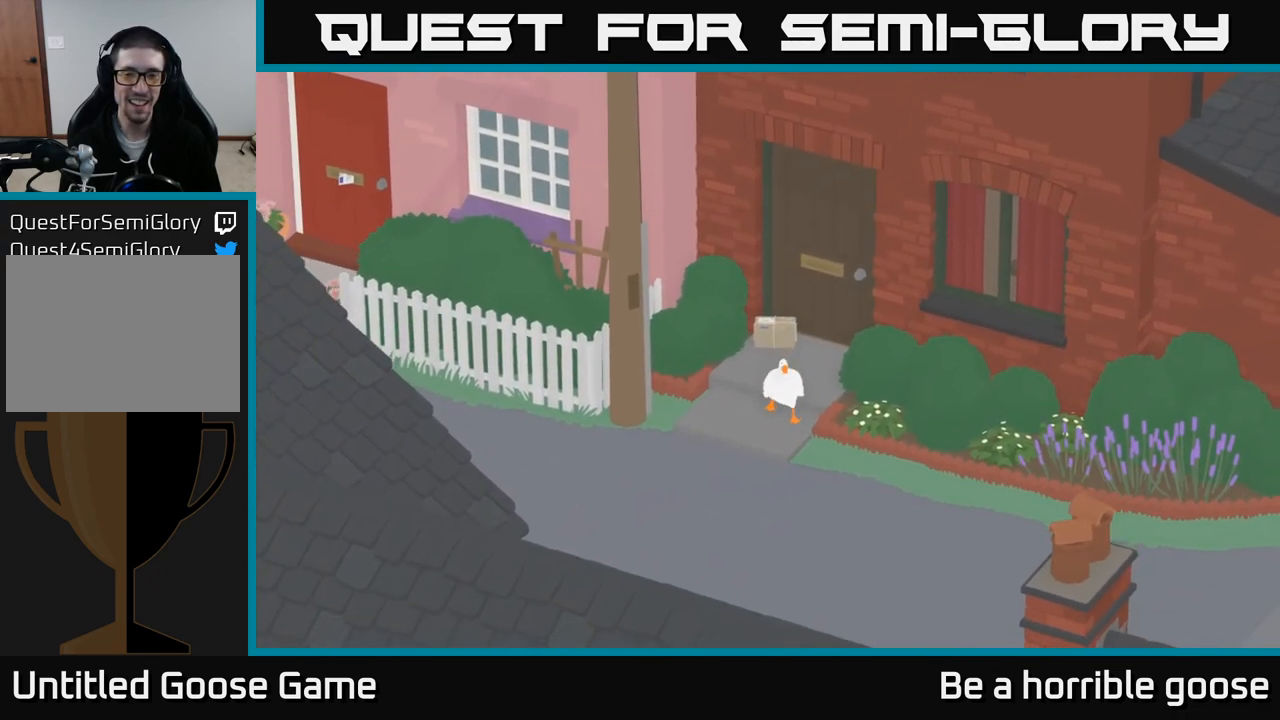
{"buttons": [], "left_stick": "up", "right_stick": "center", "events": [[117, "left_stick", "up"]]}
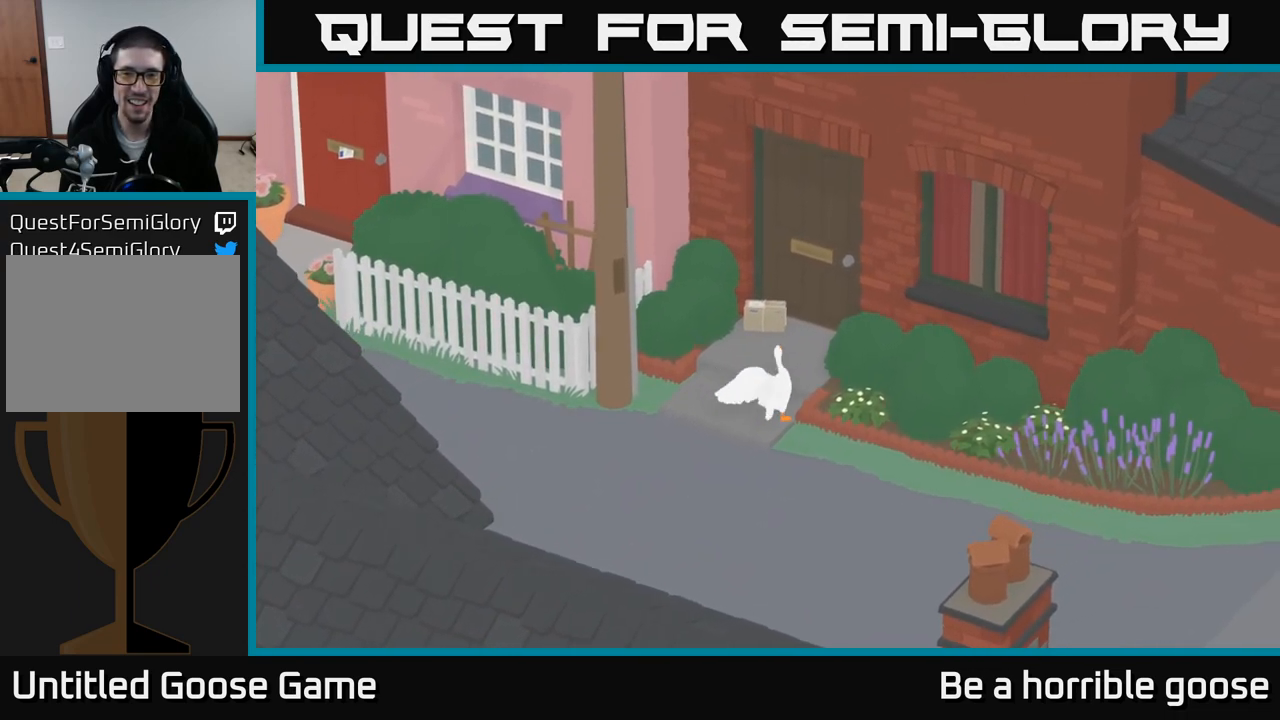
{"buttons": [], "left_stick": "up", "right_stick": "center", "events": []}
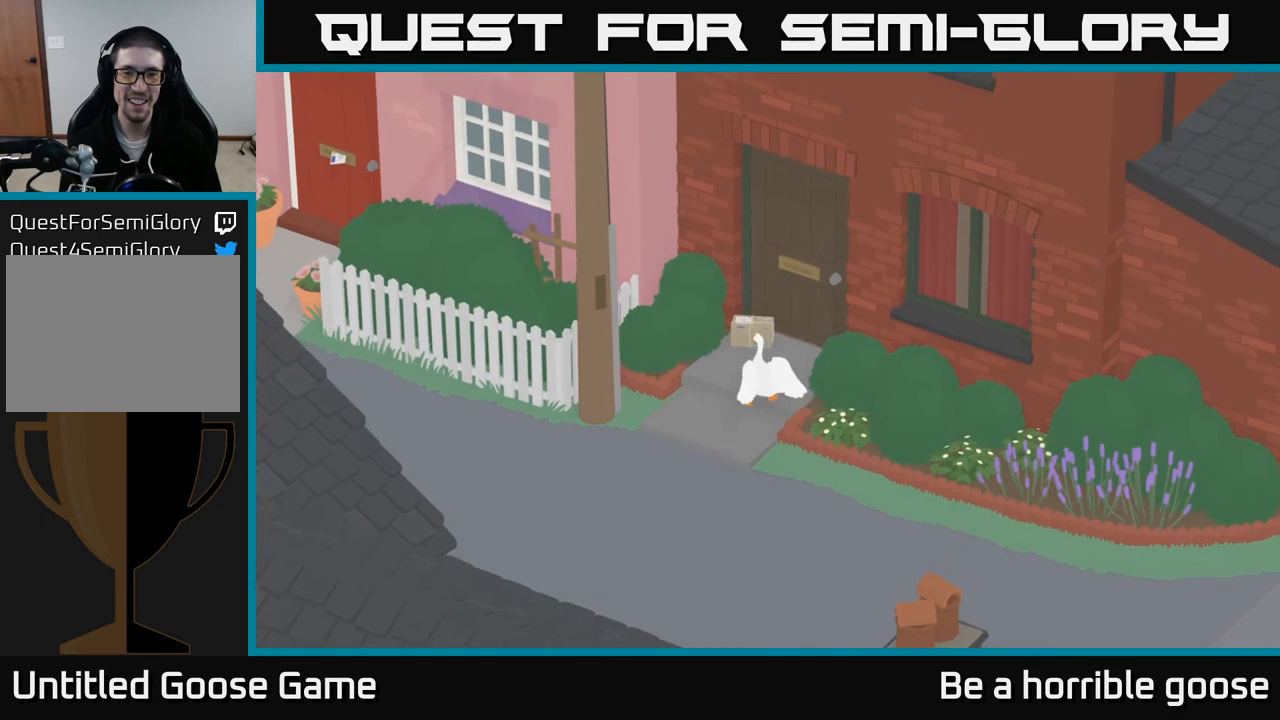
{"buttons": ["B", "L2"], "left_stick": "center", "right_stick": "center", "events": [[17, "L2", "down"], [83, "left_stick", "center"], [483, "B", "down"]]}
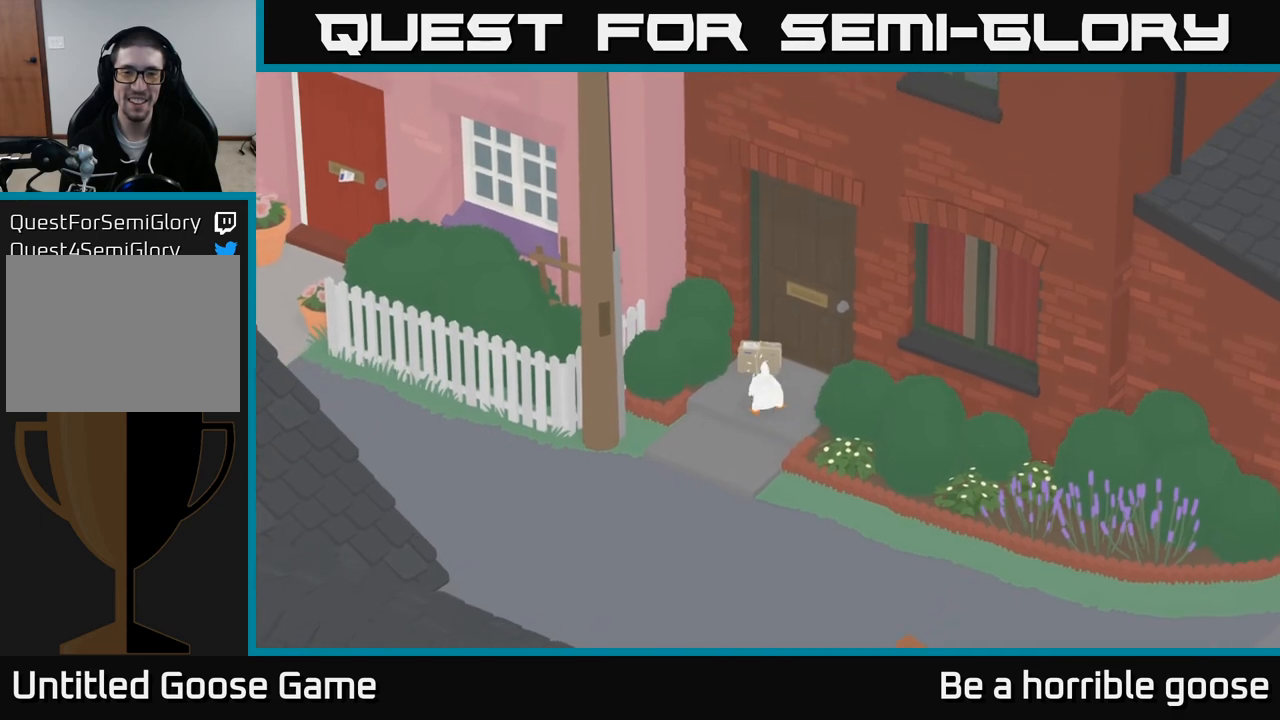
{"buttons": ["A"], "left_stick": "down-left", "right_stick": "center", "events": [[83, "B", "up"], [167, "left_stick", "down-left"], [183, "L2", "up"], [300, "A", "down"]]}
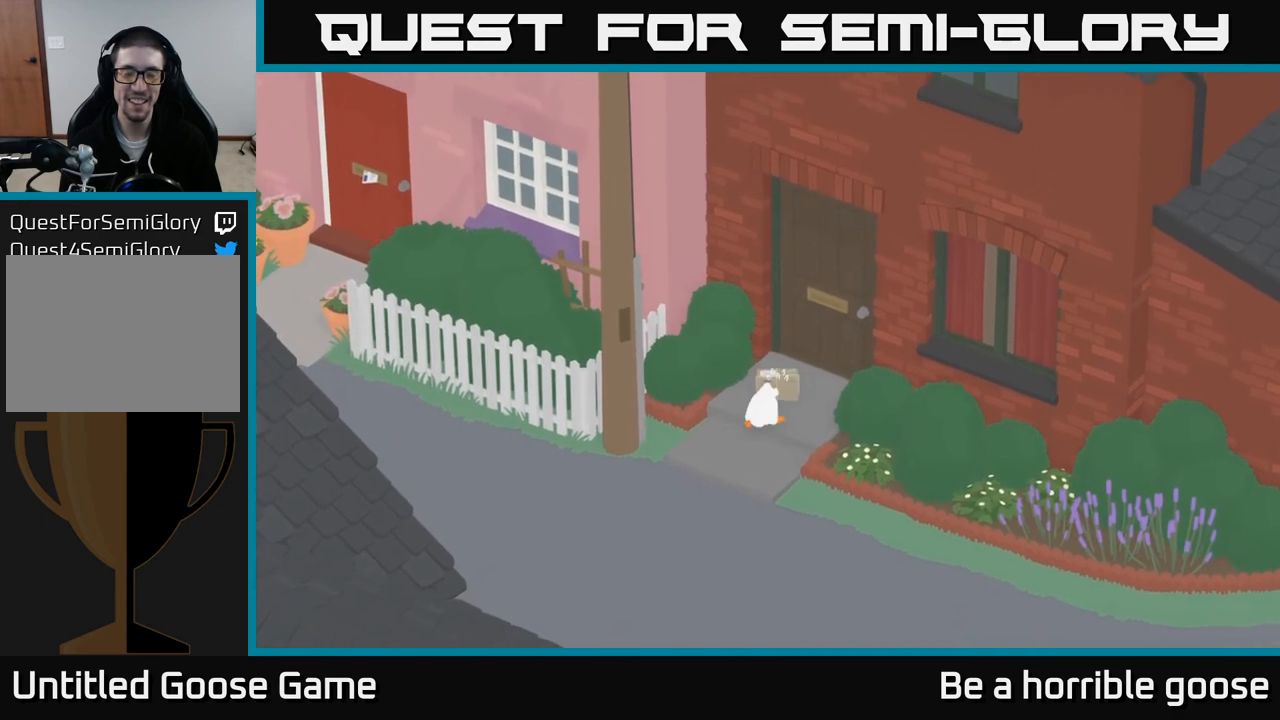
{"buttons": ["A"], "left_stick": "down-left", "right_stick": "center", "events": []}
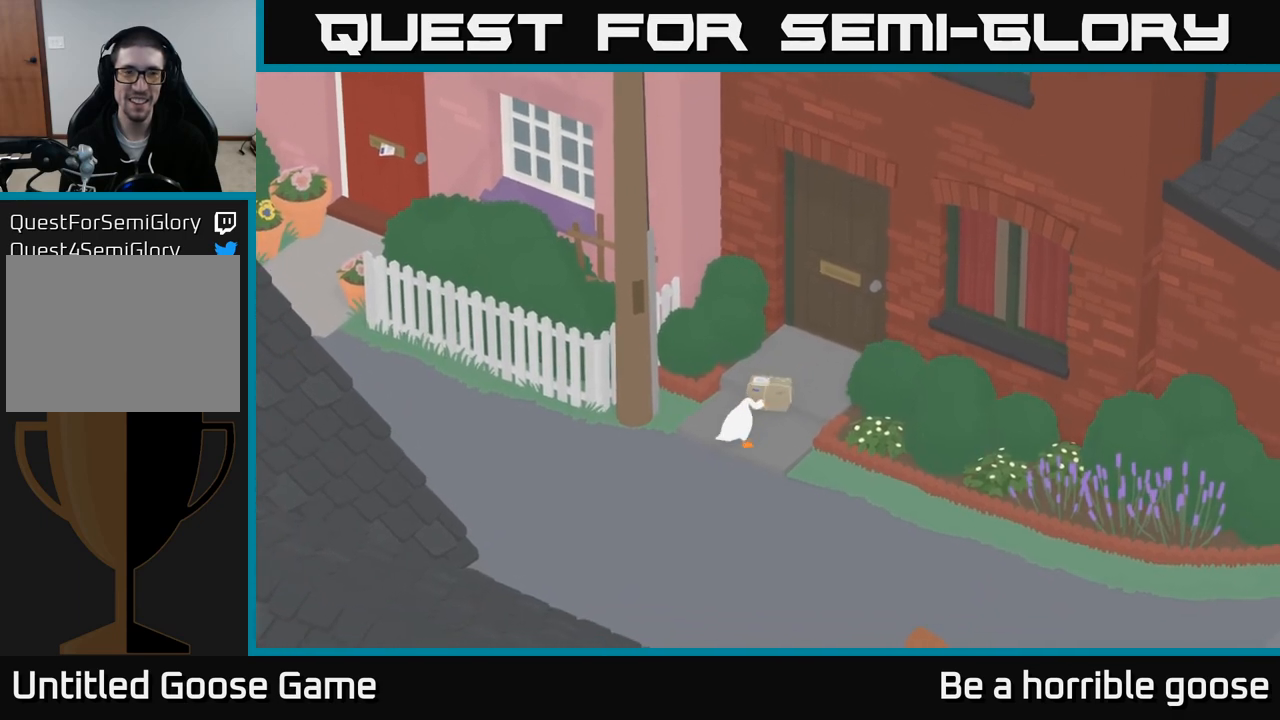
{"buttons": [], "left_stick": "up-left", "right_stick": "center", "events": [[283, "left_stick", "left"], [383, "A", "up"], [417, "left_stick", "up-left"]]}
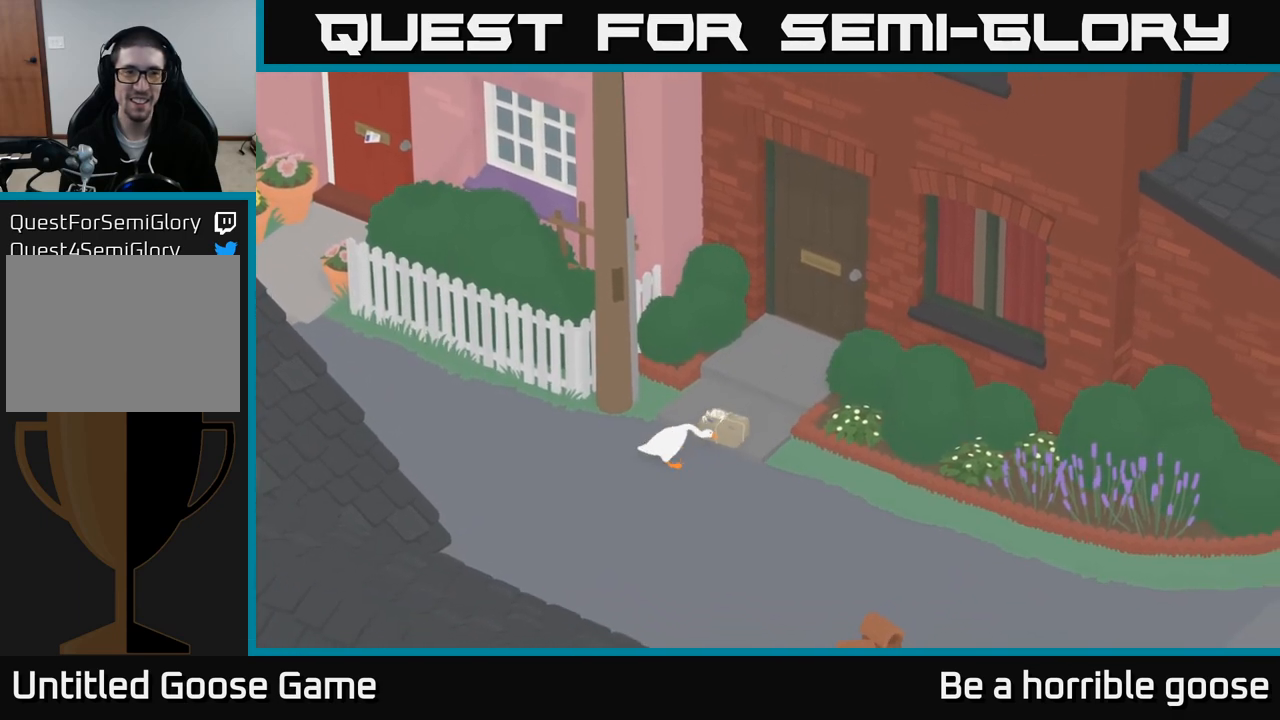
{"buttons": ["A"], "left_stick": "up-left", "right_stick": "center", "events": [[100, "A", "down"]]}
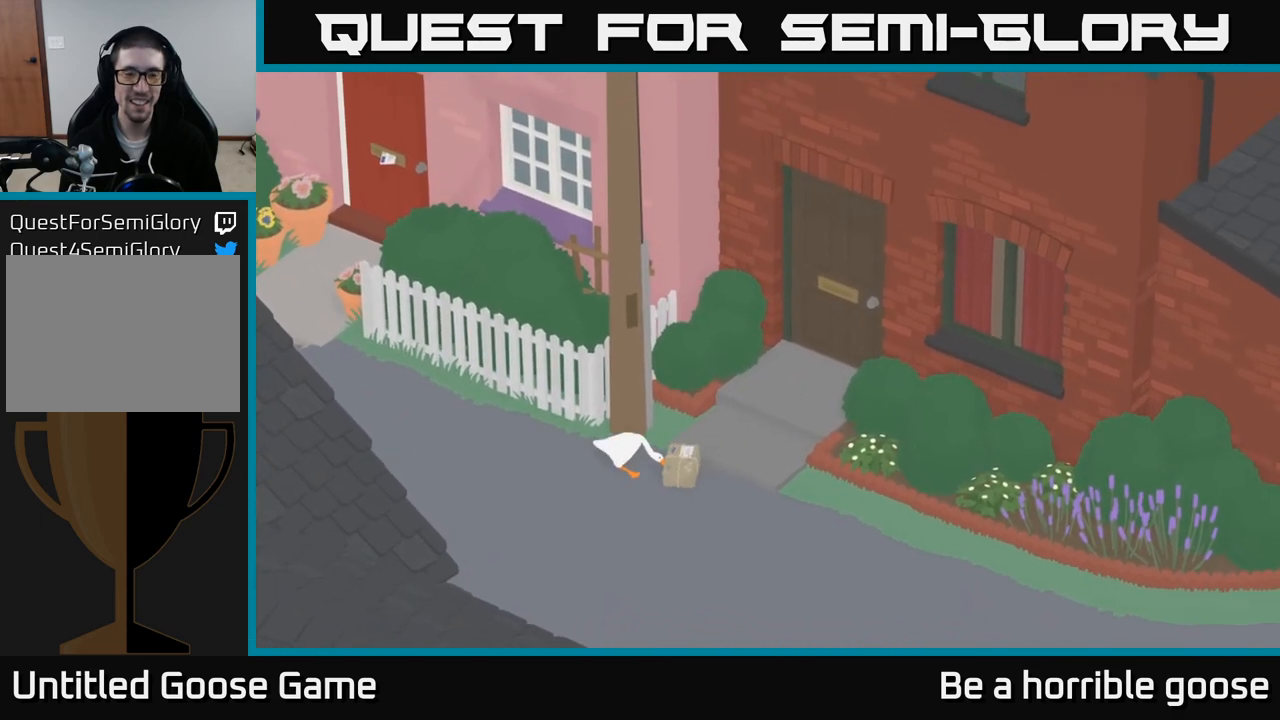
{"buttons": ["A"], "left_stick": "up-left", "right_stick": "center", "events": []}